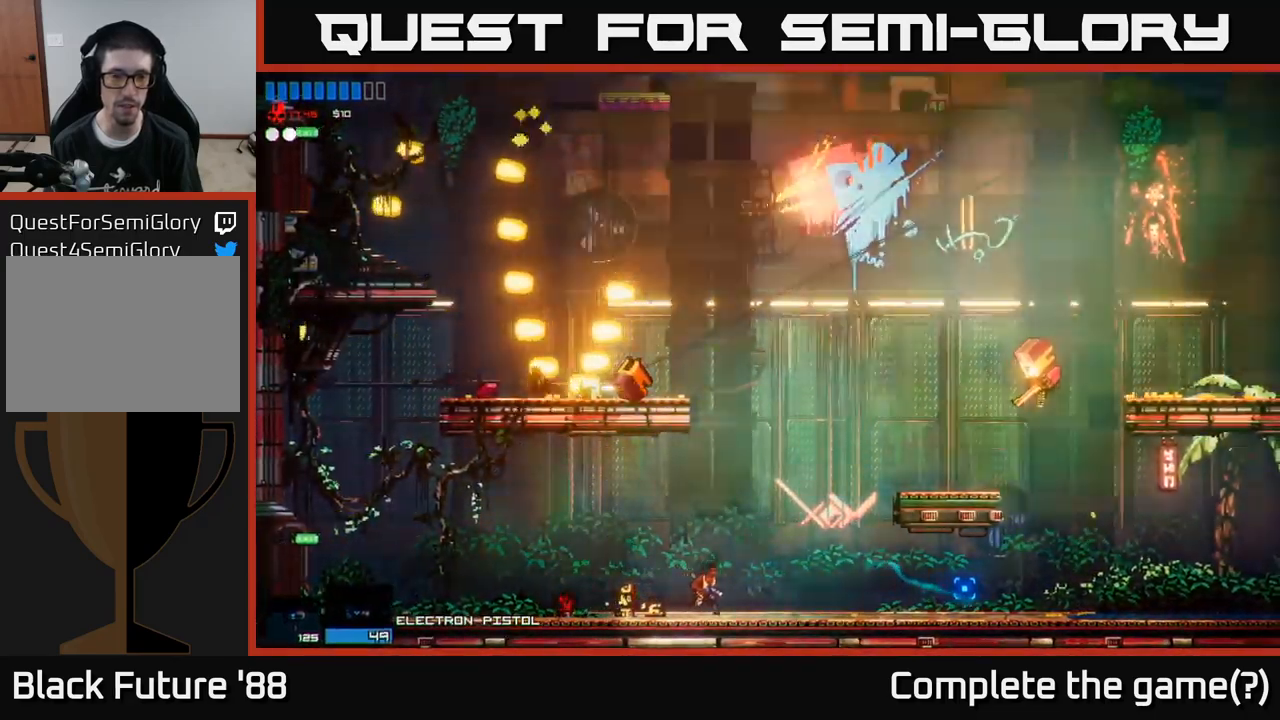
Gameplay with a controller (Xbox layout); each line is a JSON object with the inputs held at the frame after it. "events" lists button and stick changes between this image and that frame as [ms after this image, input, new state], when the widget could be followed in between.
{"buttons": [], "left_stick": "left", "right_stick": "right", "events": [[184, "A", "up"], [184, "left_stick", "center"], [234, "left_stick", "left"], [300, "A", "down"], [434, "A", "up"]]}
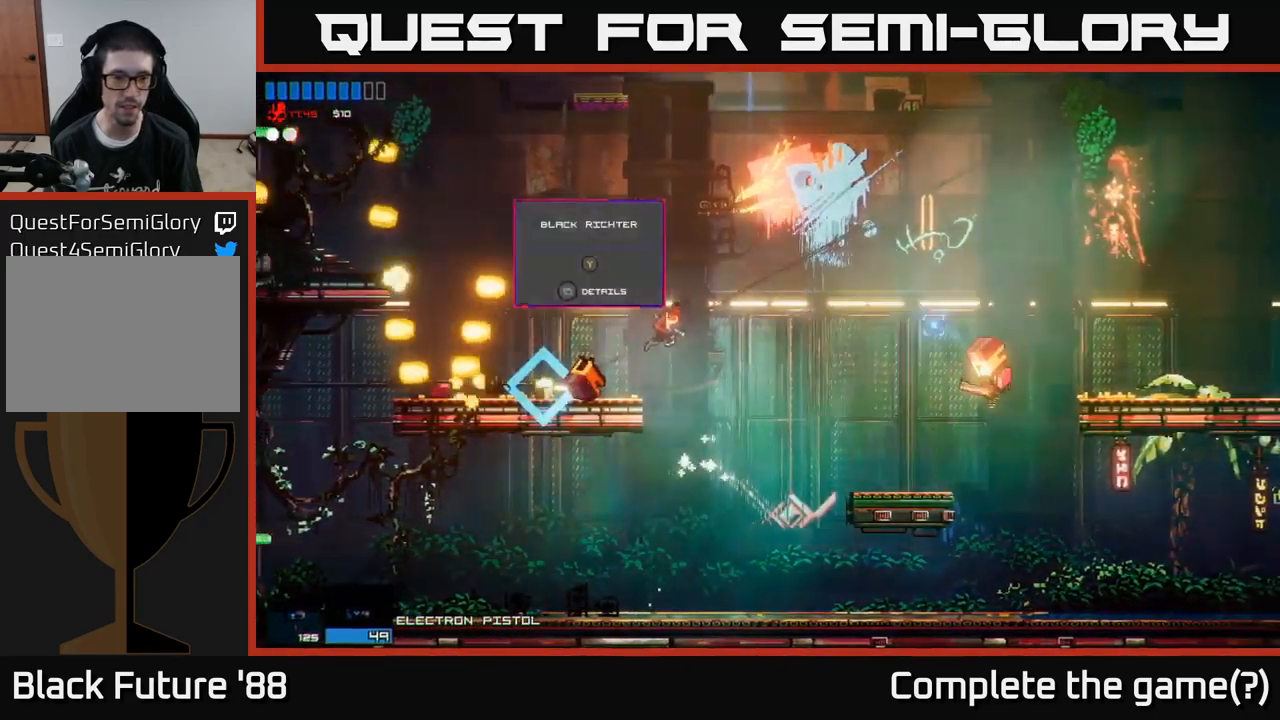
{"buttons": ["Y"], "left_stick": "left", "right_stick": "right", "events": [[100, "left_stick", "center"], [334, "left_stick", "left"], [500, "Y", "down"]]}
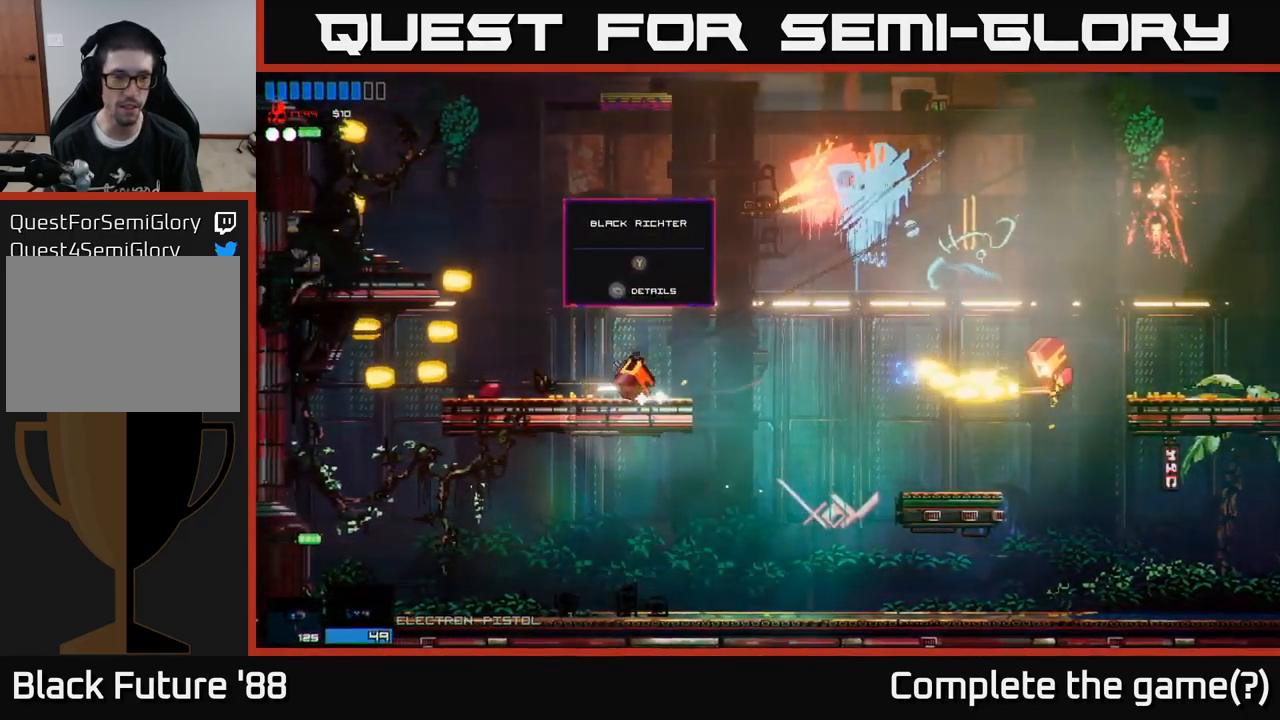
{"buttons": [], "left_stick": "right", "right_stick": "right", "events": [[17, "left_stick", "center"], [100, "Y", "up"], [134, "left_stick", "left"], [317, "left_stick", "center"], [367, "left_stick", "right"]]}
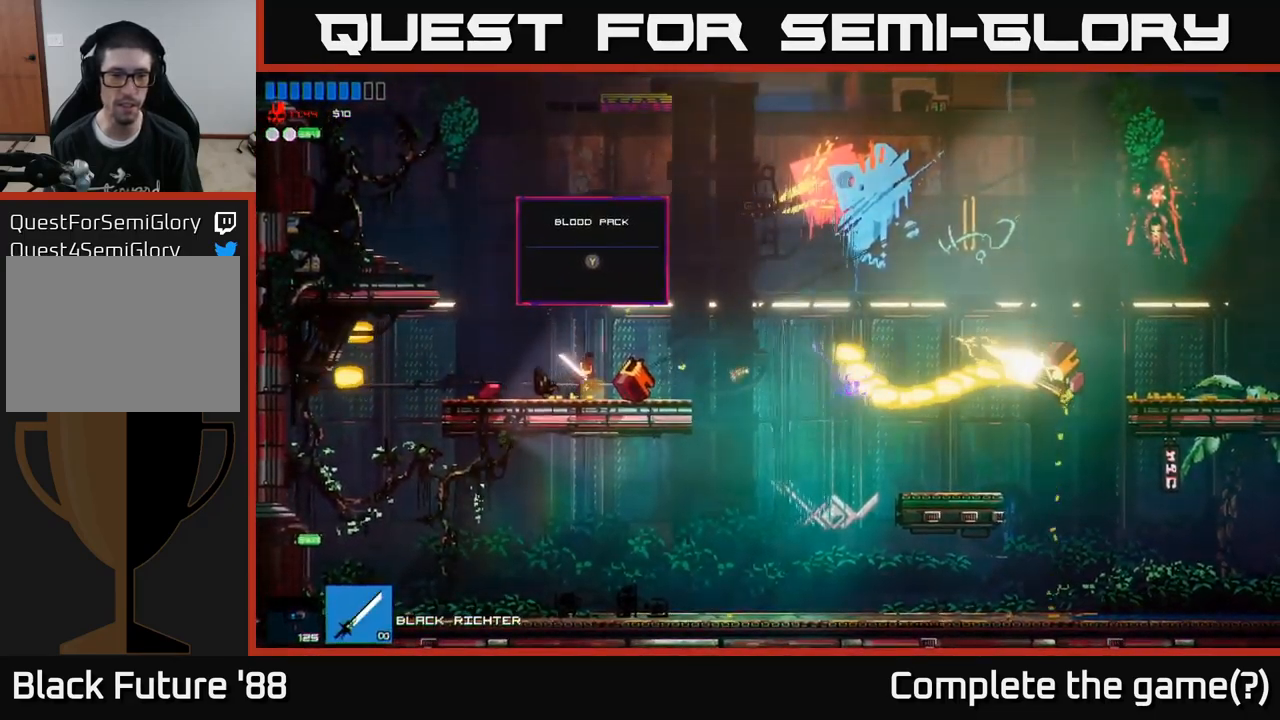
{"buttons": [], "left_stick": "left", "right_stick": "right", "events": [[50, "left_stick", "left"], [184, "left_stick", "center"], [484, "left_stick", "left"]]}
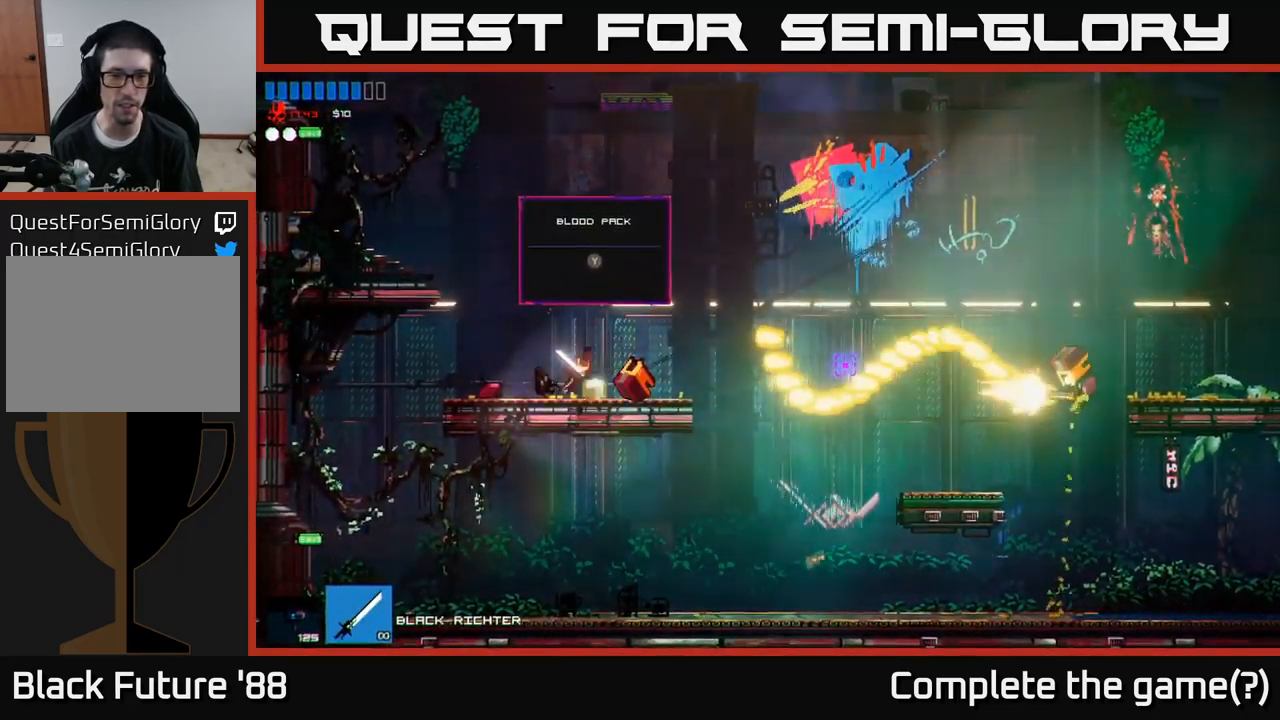
{"buttons": ["A"], "left_stick": "right", "right_stick": "right", "events": [[67, "left_stick", "center"], [167, "Y", "down"], [234, "Y", "up"], [484, "A", "down"], [500, "left_stick", "right"]]}
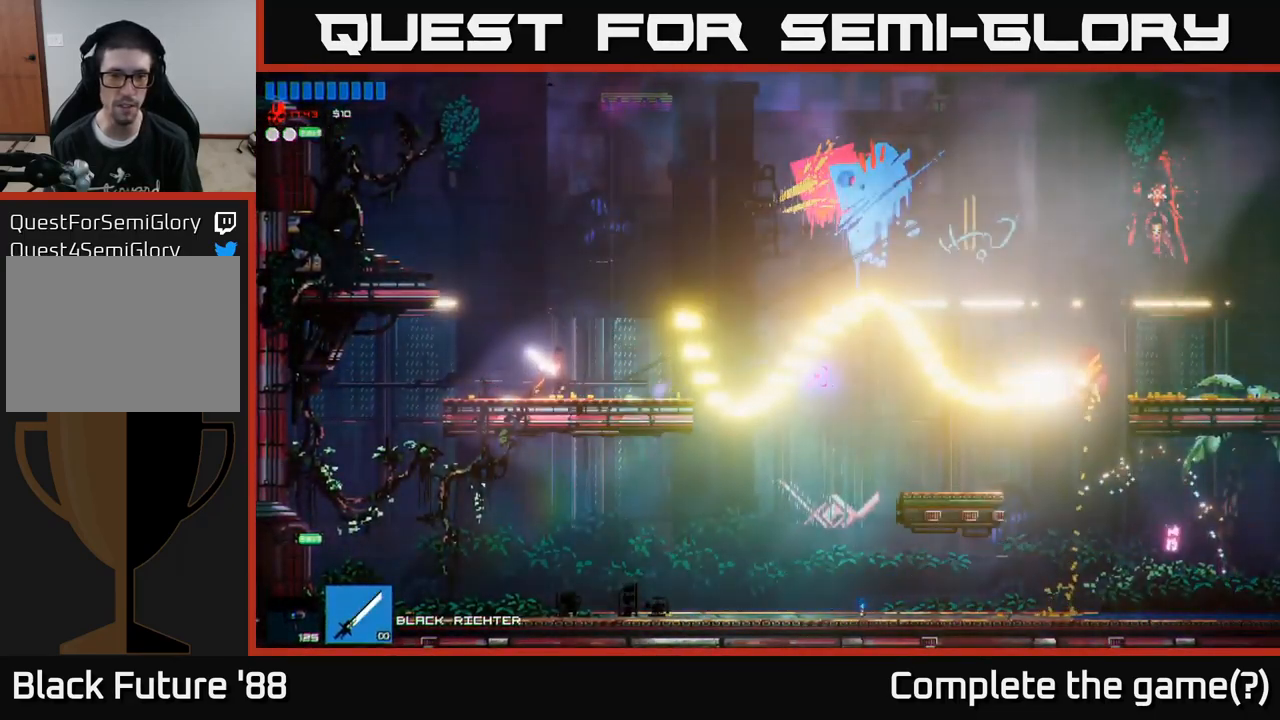
{"buttons": [], "left_stick": "right", "right_stick": "right", "events": [[100, "left_stick", "up"], [250, "left_stick", "center"], [267, "A", "up"], [367, "left_stick", "right"]]}
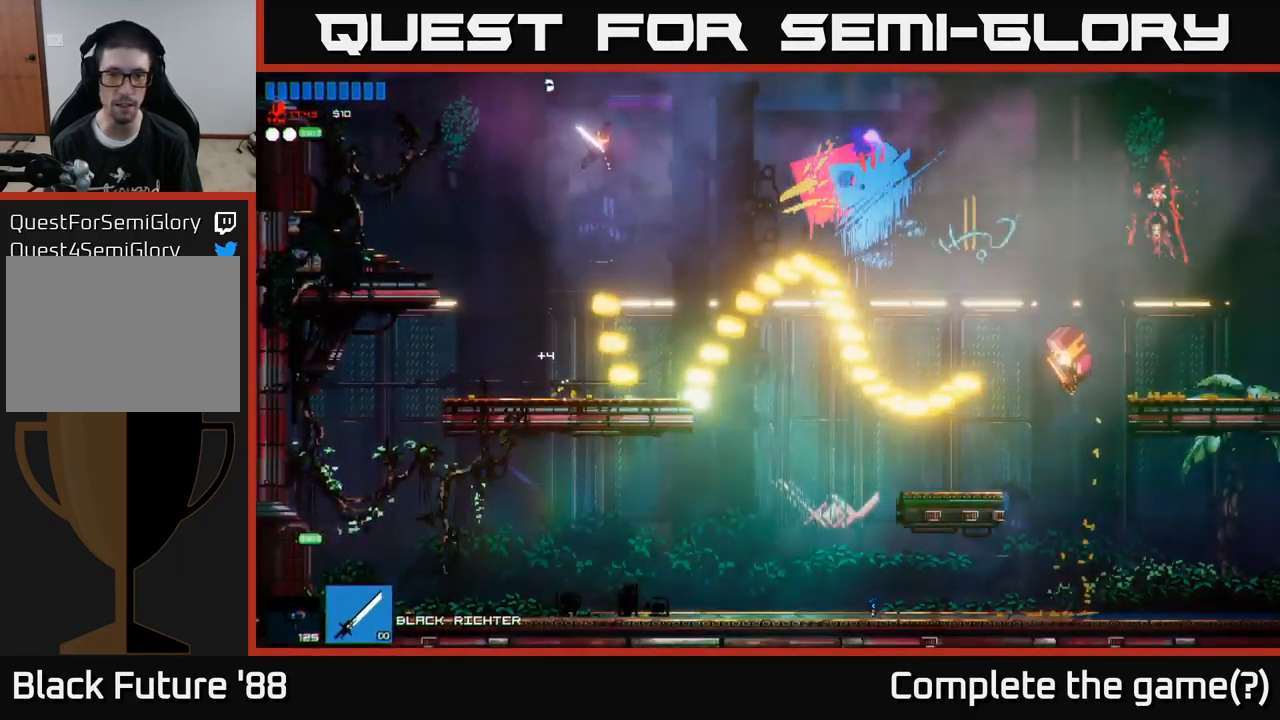
{"buttons": [], "left_stick": "right", "right_stick": "right", "events": [[50, "A", "down"], [350, "A", "up"]]}
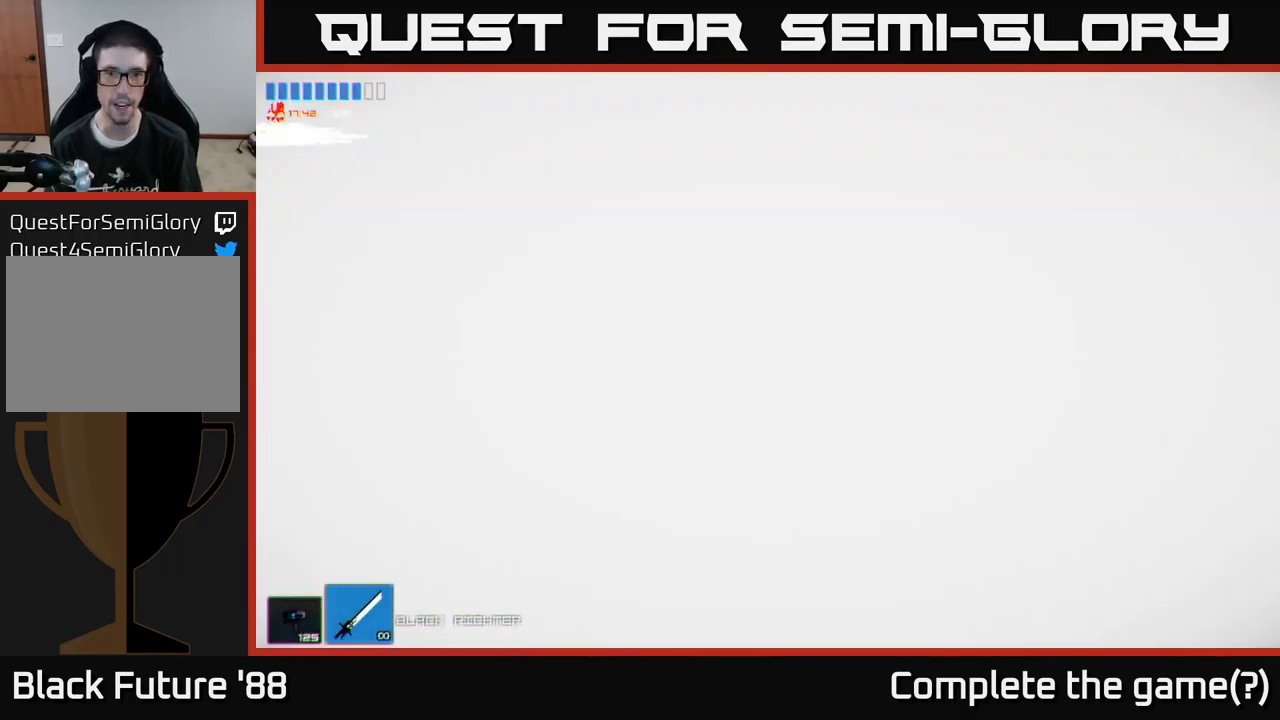
{"buttons": [], "left_stick": "right", "right_stick": "right", "events": [[17, "A", "down"], [133, "A", "up"]]}
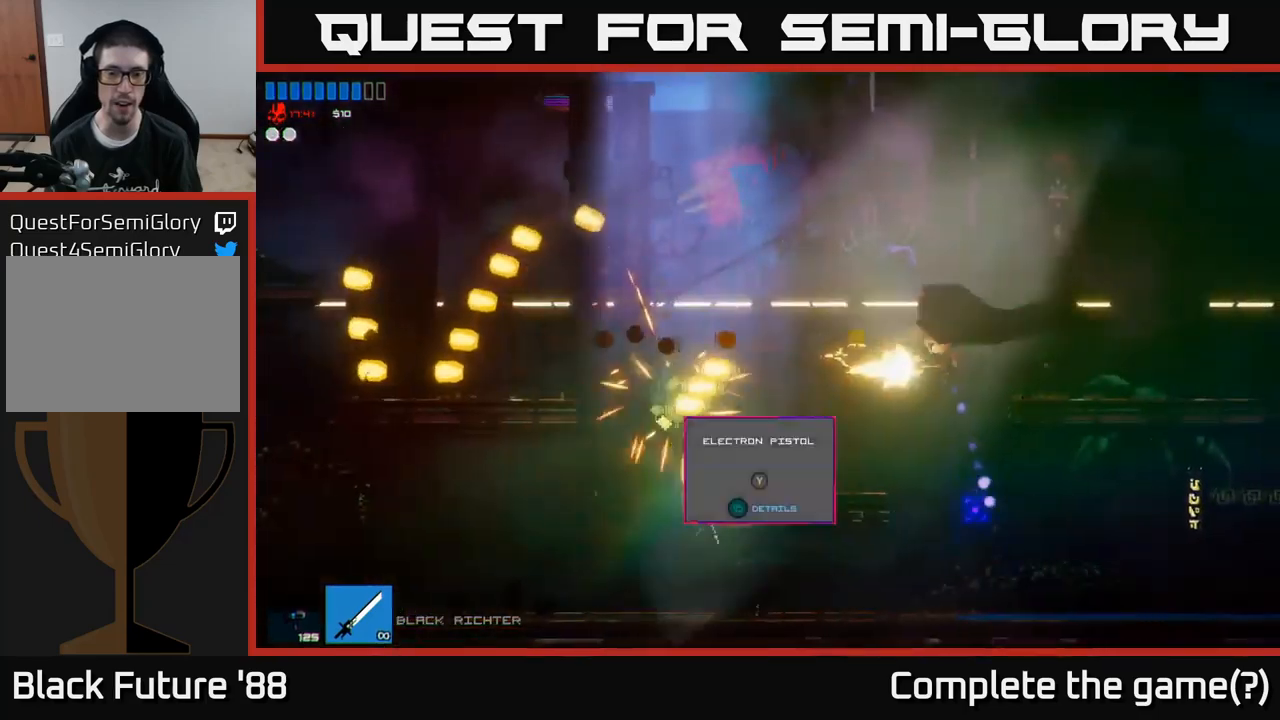
{"buttons": ["R2"], "left_stick": "right", "right_stick": "right", "events": [[84, "A", "down"], [84, "left_stick", "up-left"], [234, "left_stick", "center"], [267, "A", "up"], [284, "left_stick", "right"], [484, "R2", "down"]]}
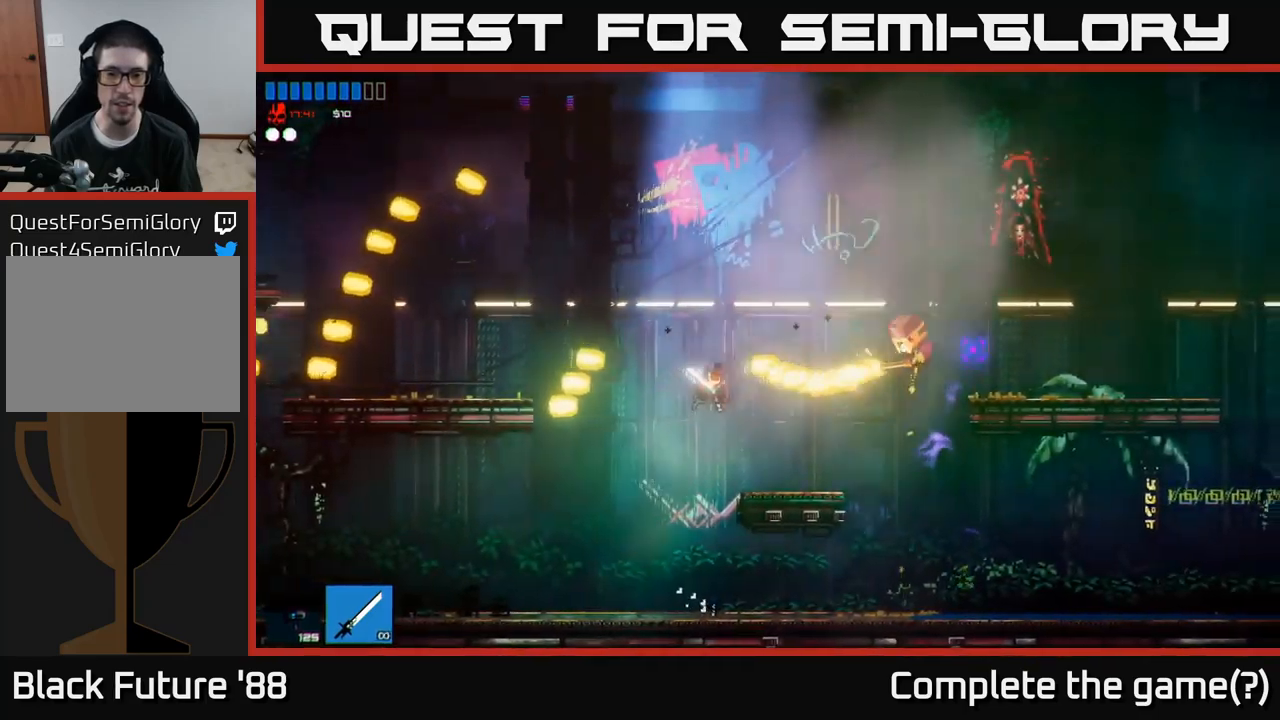
{"buttons": ["L1"], "left_stick": "right", "right_stick": "right", "events": [[50, "A", "down"], [100, "R2", "up"], [167, "A", "up"], [500, "L1", "down"]]}
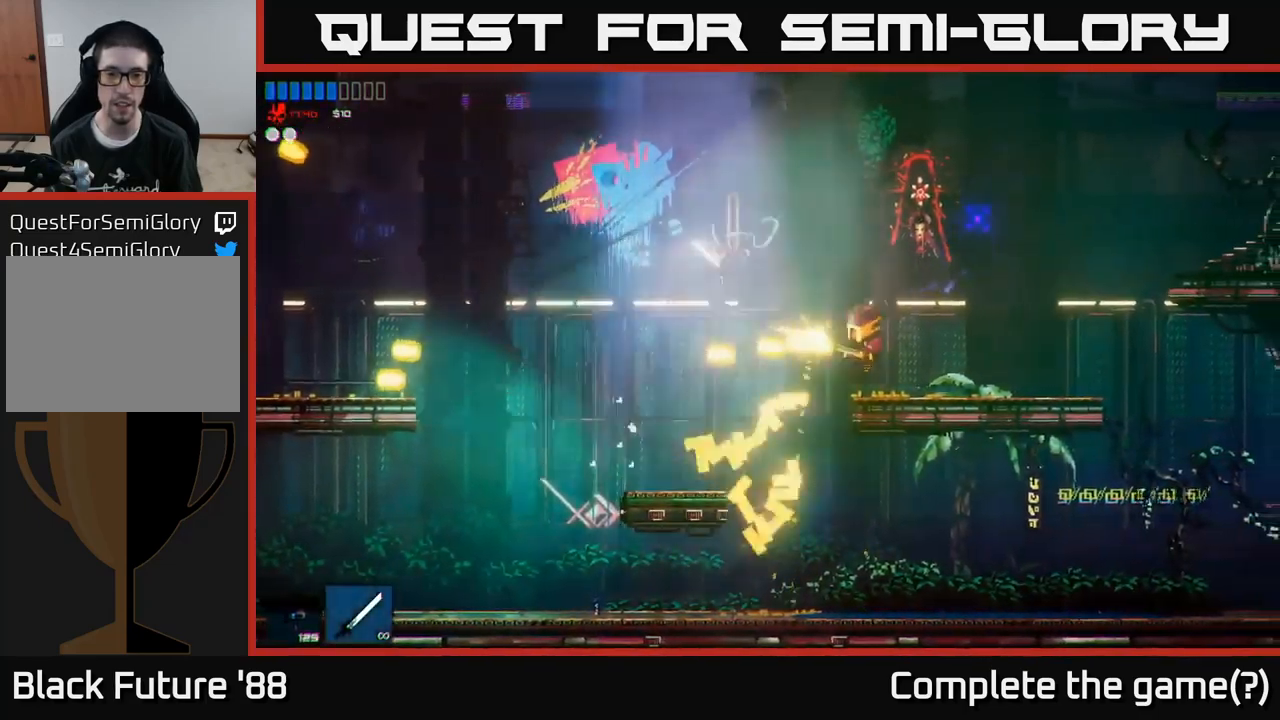
{"buttons": [], "left_stick": "right", "right_stick": "left", "events": [[134, "L1", "up"], [317, "R2", "down"], [334, "right_stick", "down-left"], [417, "right_stick", "left"], [467, "R2", "up"]]}
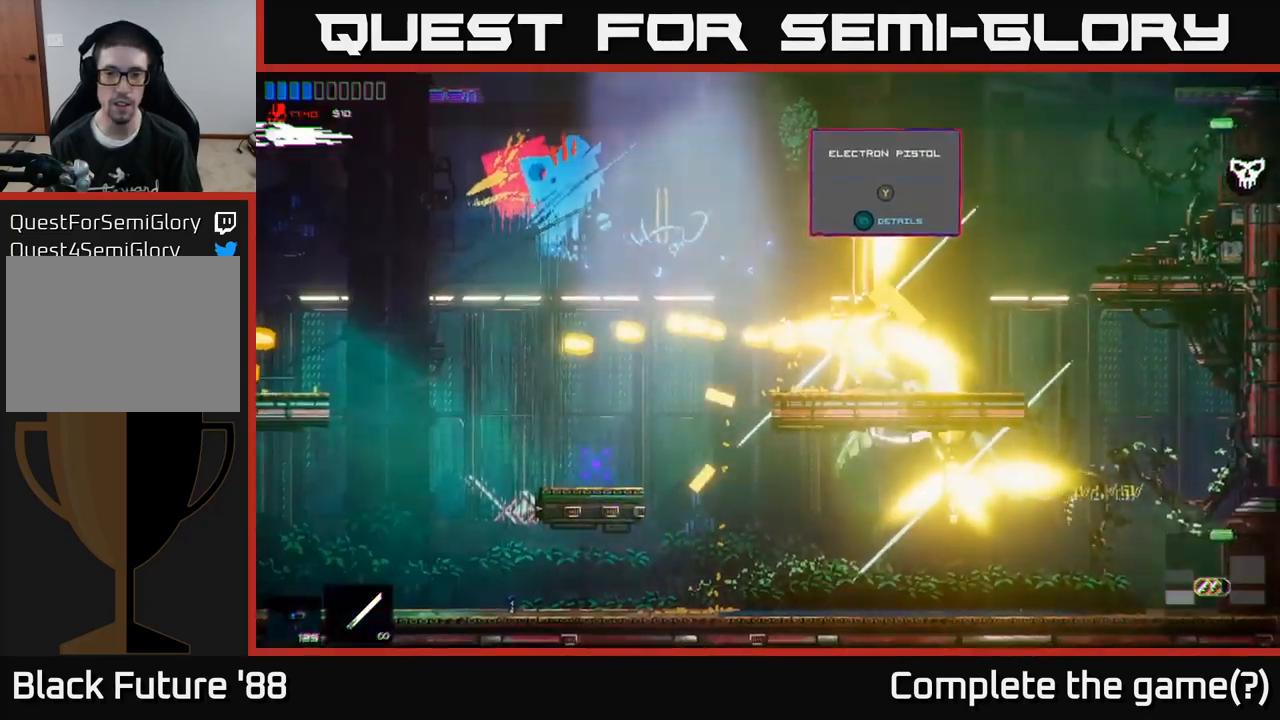
{"buttons": [], "left_stick": "right", "right_stick": "left", "events": []}
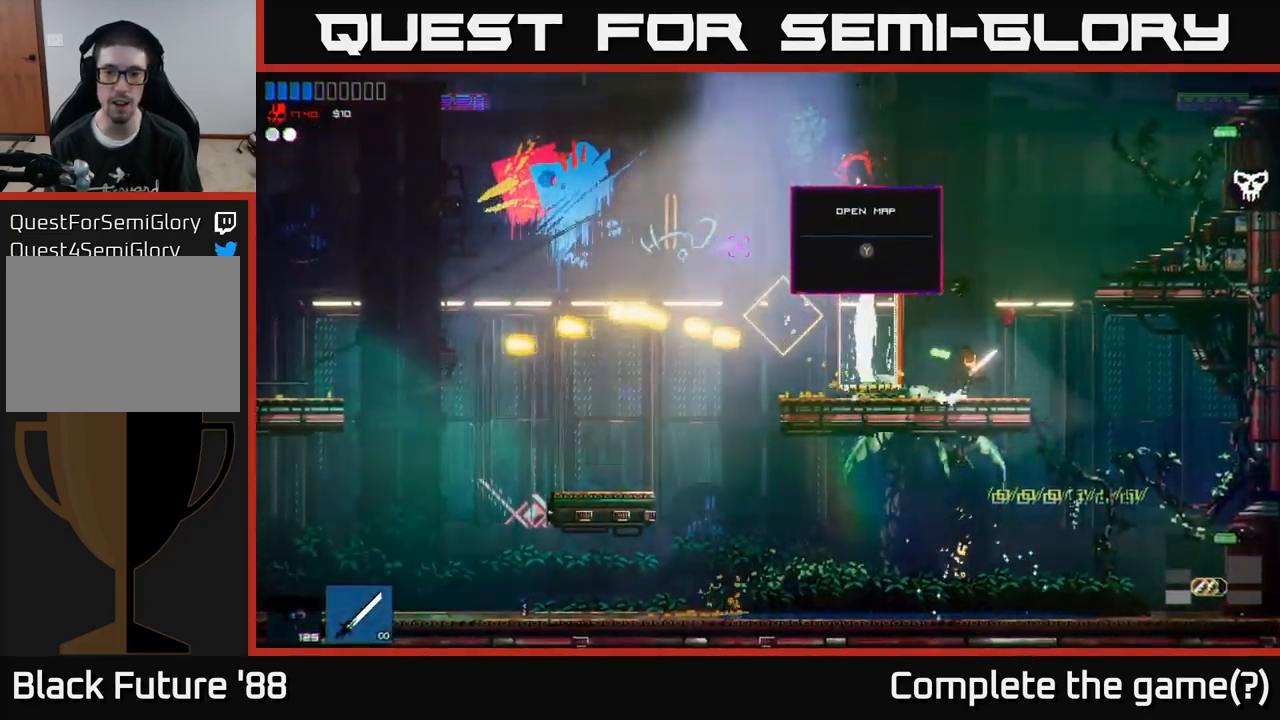
{"buttons": [], "left_stick": "left", "right_stick": "up-left", "events": [[17, "left_stick", "left"], [250, "right_stick", "up-left"]]}
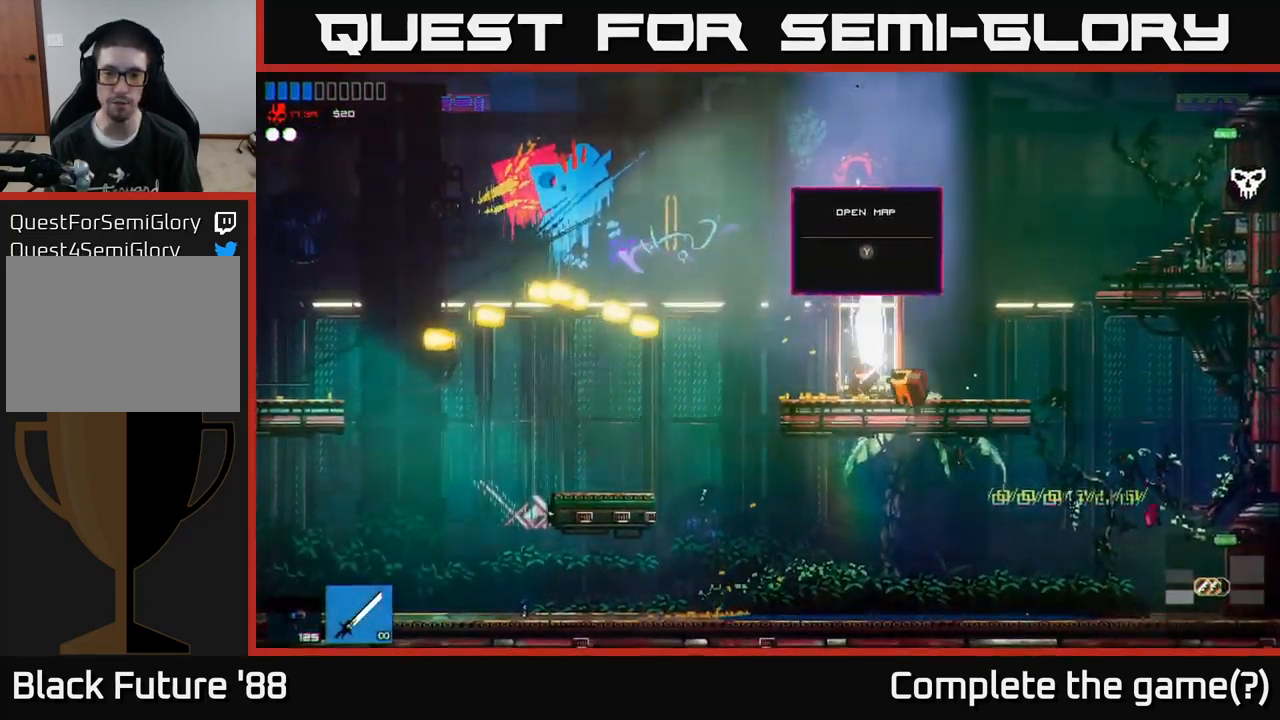
{"buttons": [], "left_stick": "center", "right_stick": "up-left", "events": [[400, "left_stick", "center"]]}
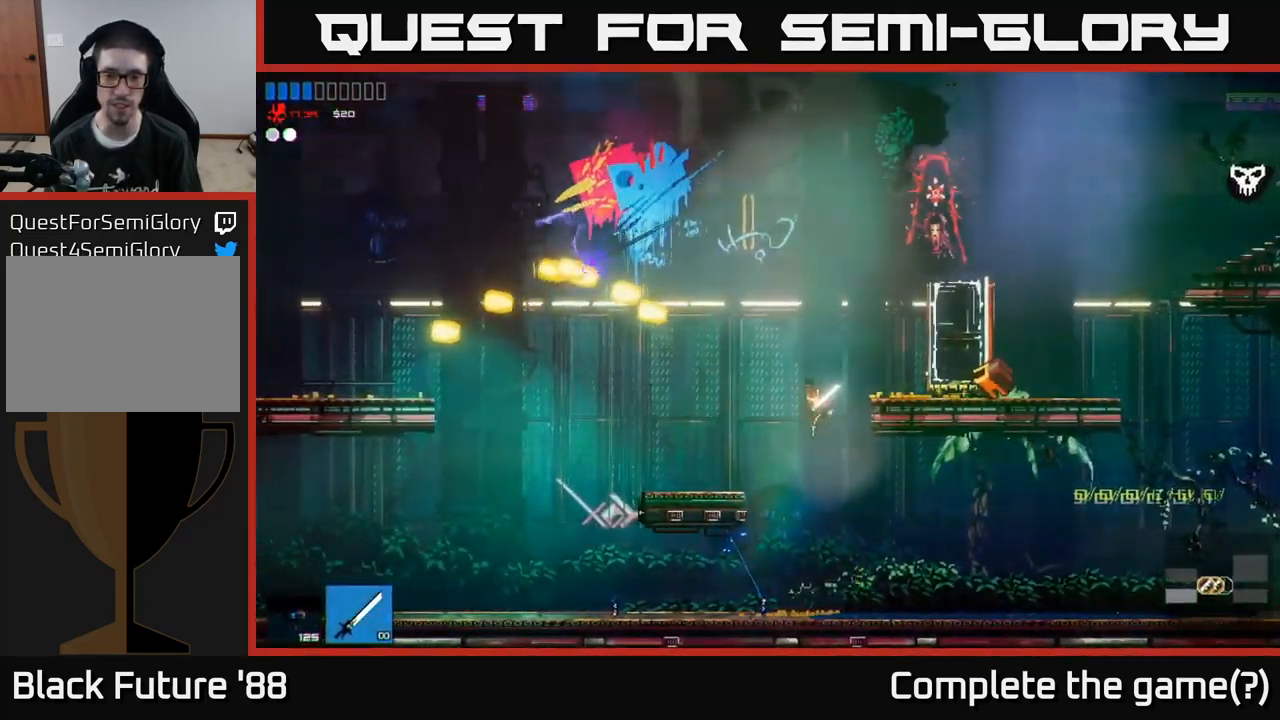
{"buttons": [], "left_stick": "center", "right_stick": "up-left", "events": [[67, "left_stick", "left"], [267, "left_stick", "center"]]}
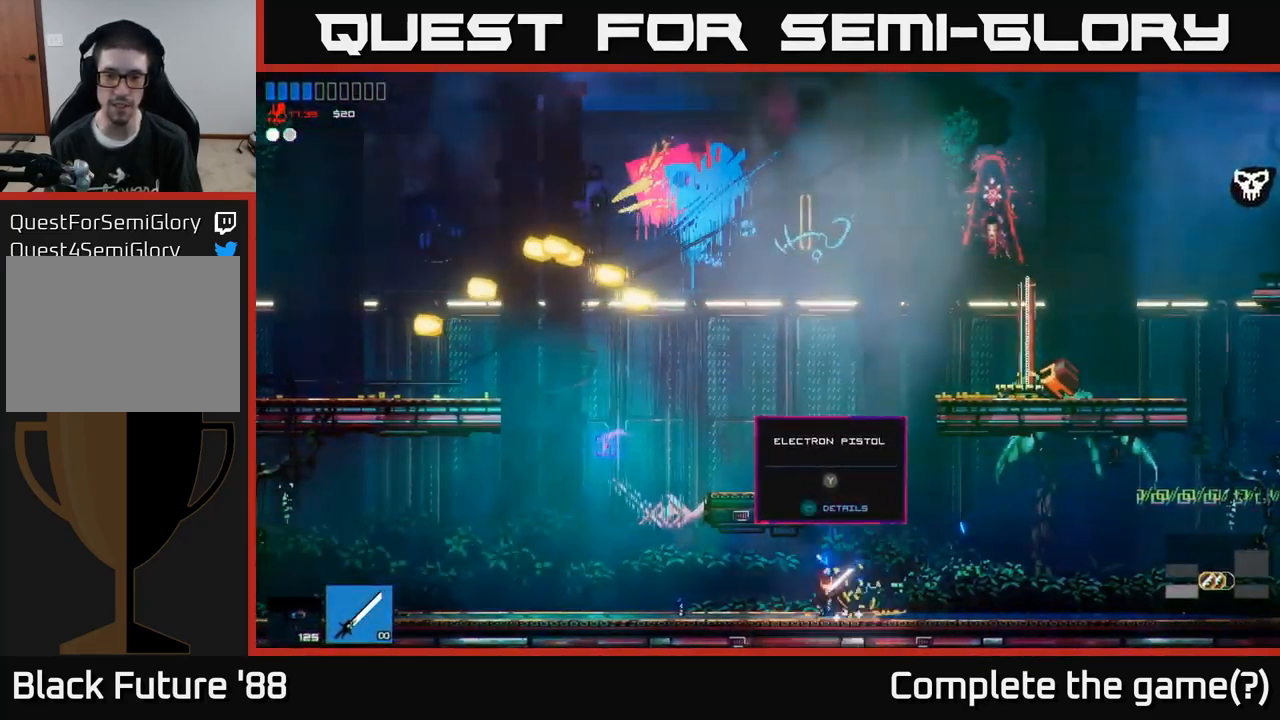
{"buttons": [], "left_stick": "left", "right_stick": "up-left", "events": [[117, "left_stick", "left"]]}
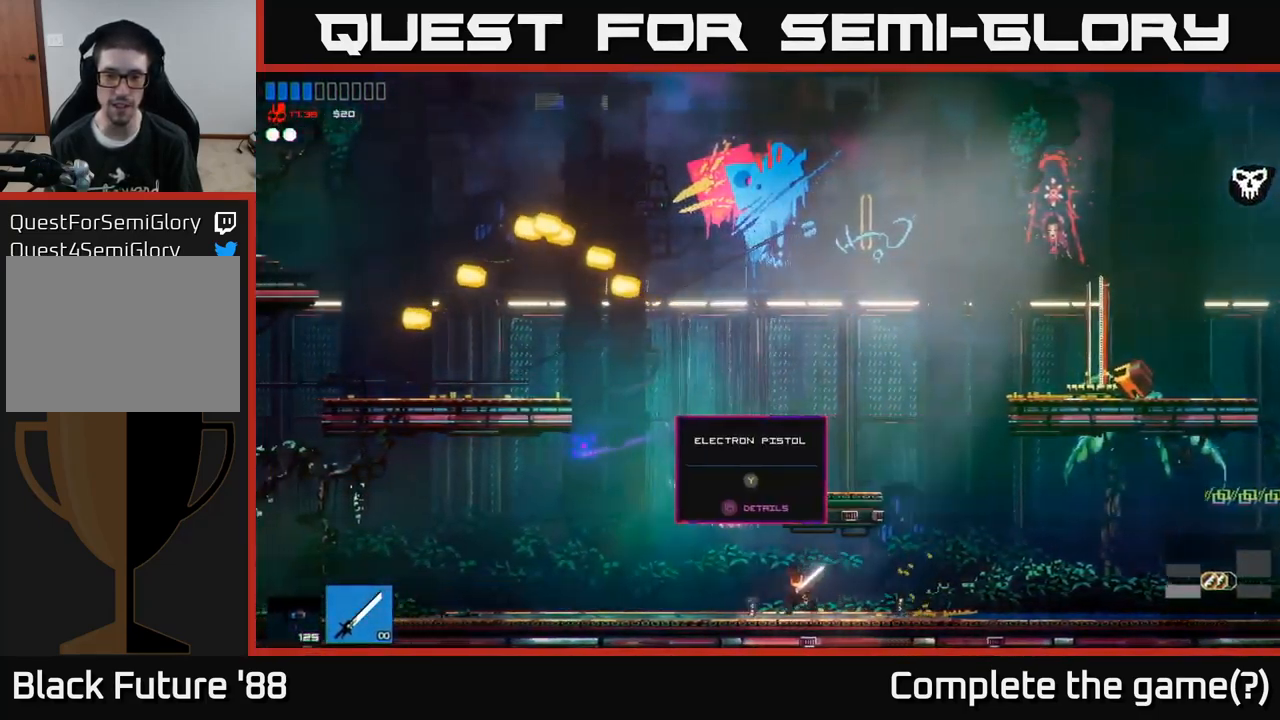
{"buttons": [], "left_stick": "right", "right_stick": "up-left", "events": [[134, "left_stick", "center"], [200, "left_stick", "right"]]}
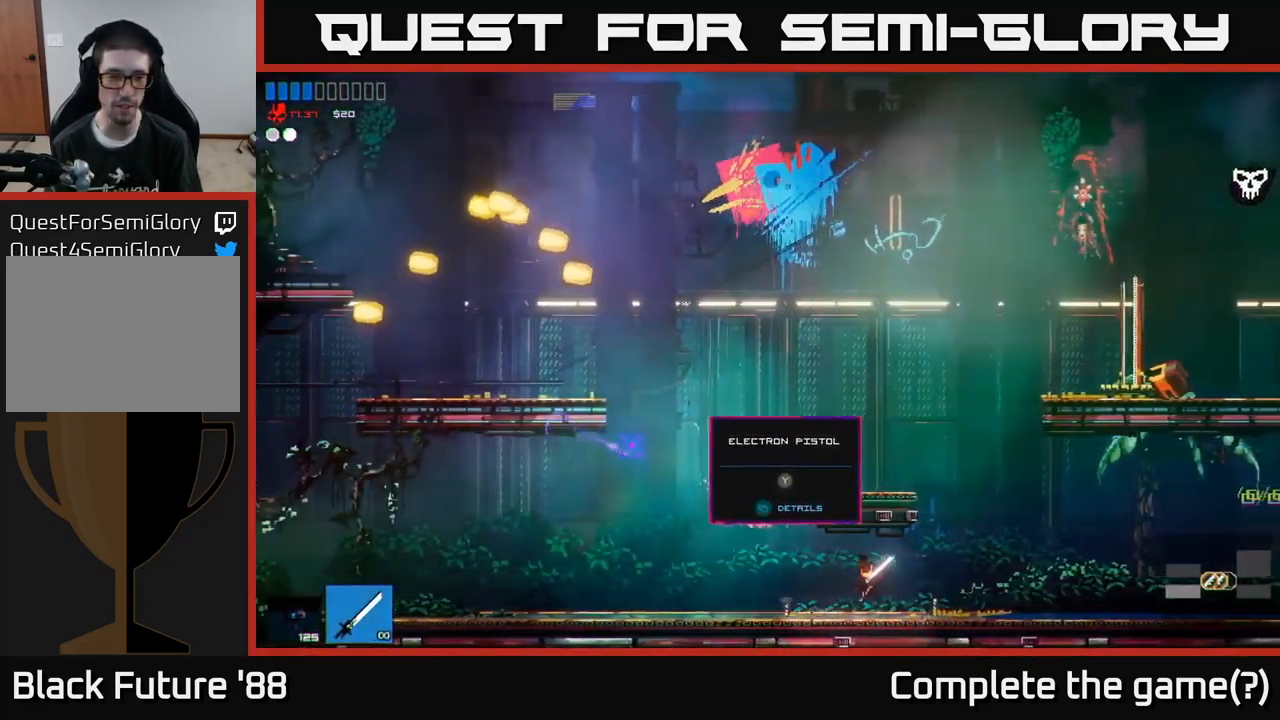
{"buttons": [], "left_stick": "left", "right_stick": "up-left", "events": [[384, "left_stick", "left"]]}
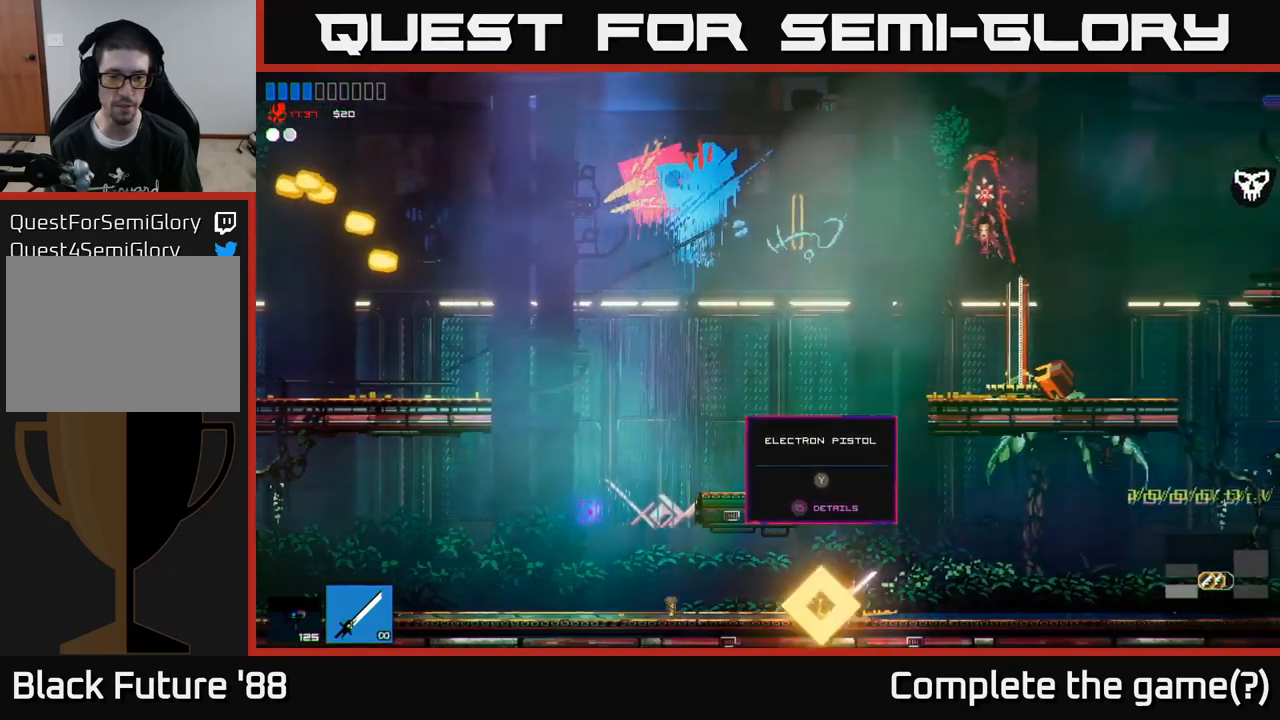
{"buttons": [], "left_stick": "right", "right_stick": "up-left", "events": [[100, "left_stick", "center"], [450, "left_stick", "right"]]}
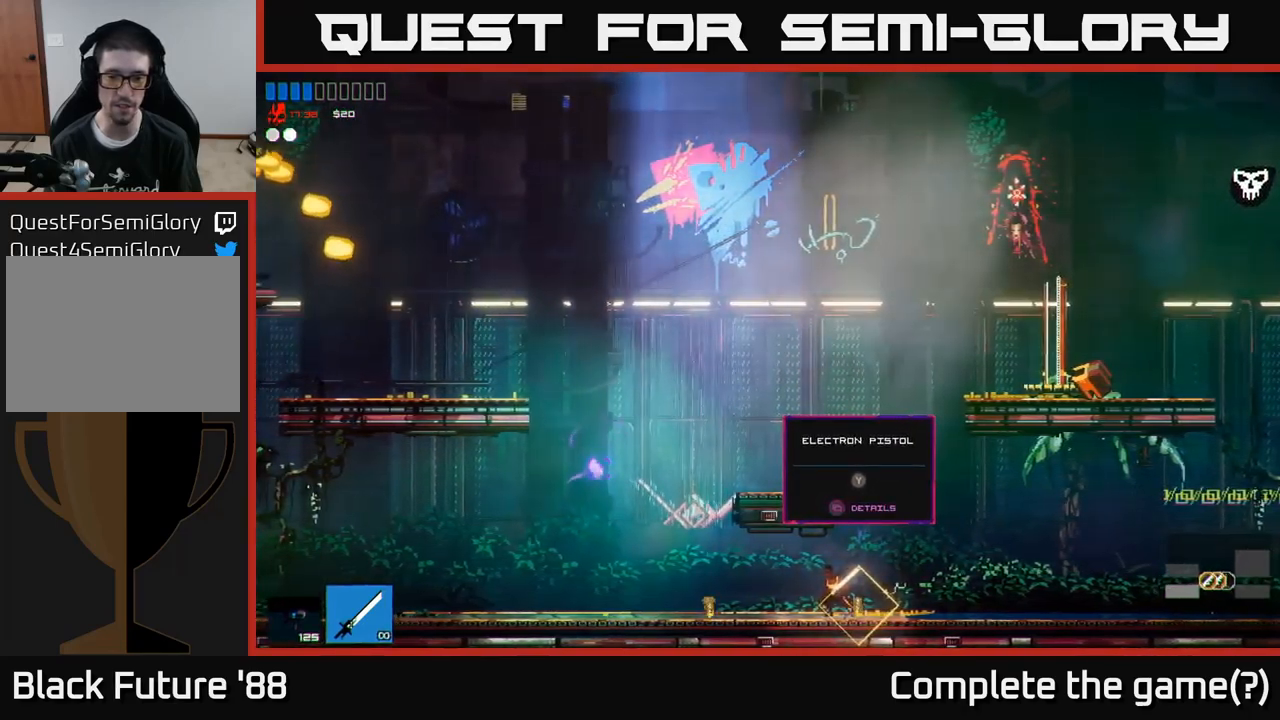
{"buttons": [], "left_stick": "left", "right_stick": "up-left", "events": [[67, "Y", "down"], [117, "left_stick", "left"], [183, "Y", "up"]]}
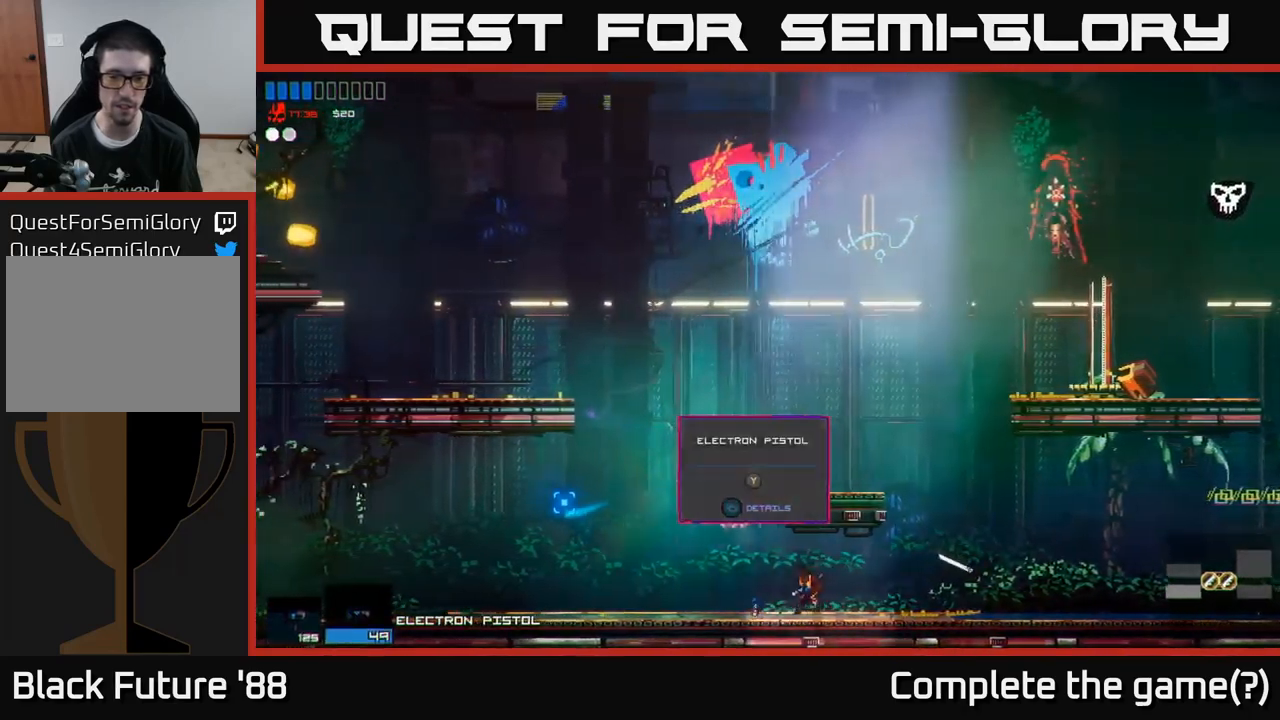
{"buttons": [], "left_stick": "right", "right_stick": "left", "events": [[183, "Y", "down"], [233, "right_stick", "left"], [250, "left_stick", "right"], [267, "Y", "up"]]}
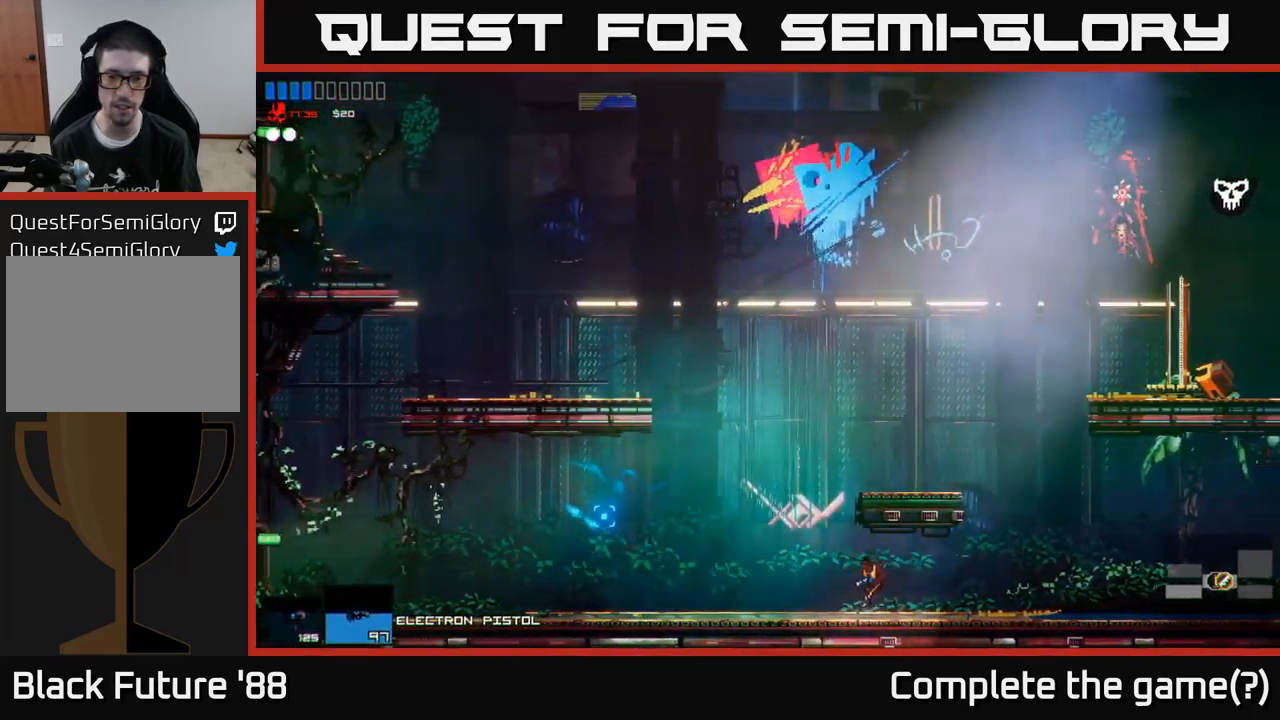
{"buttons": [], "left_stick": "right", "right_stick": "left", "events": []}
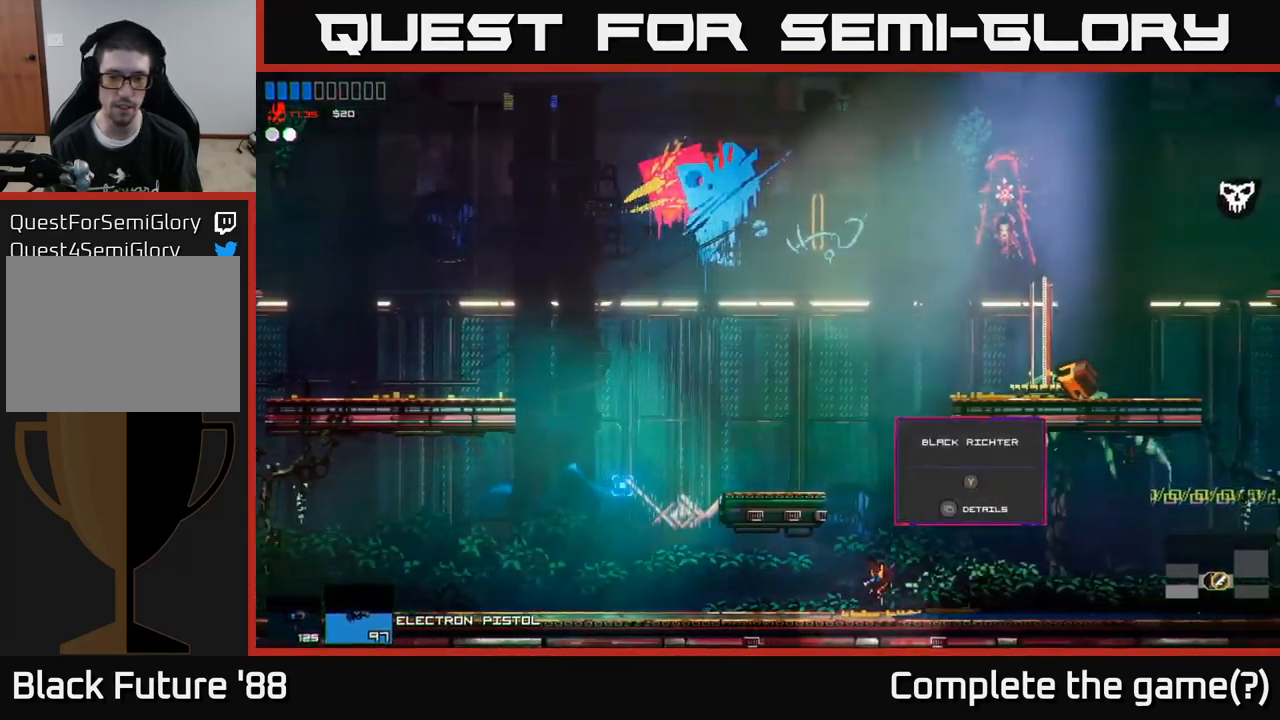
{"buttons": [], "left_stick": "center", "right_stick": "left", "events": [[167, "left_stick", "center"]]}
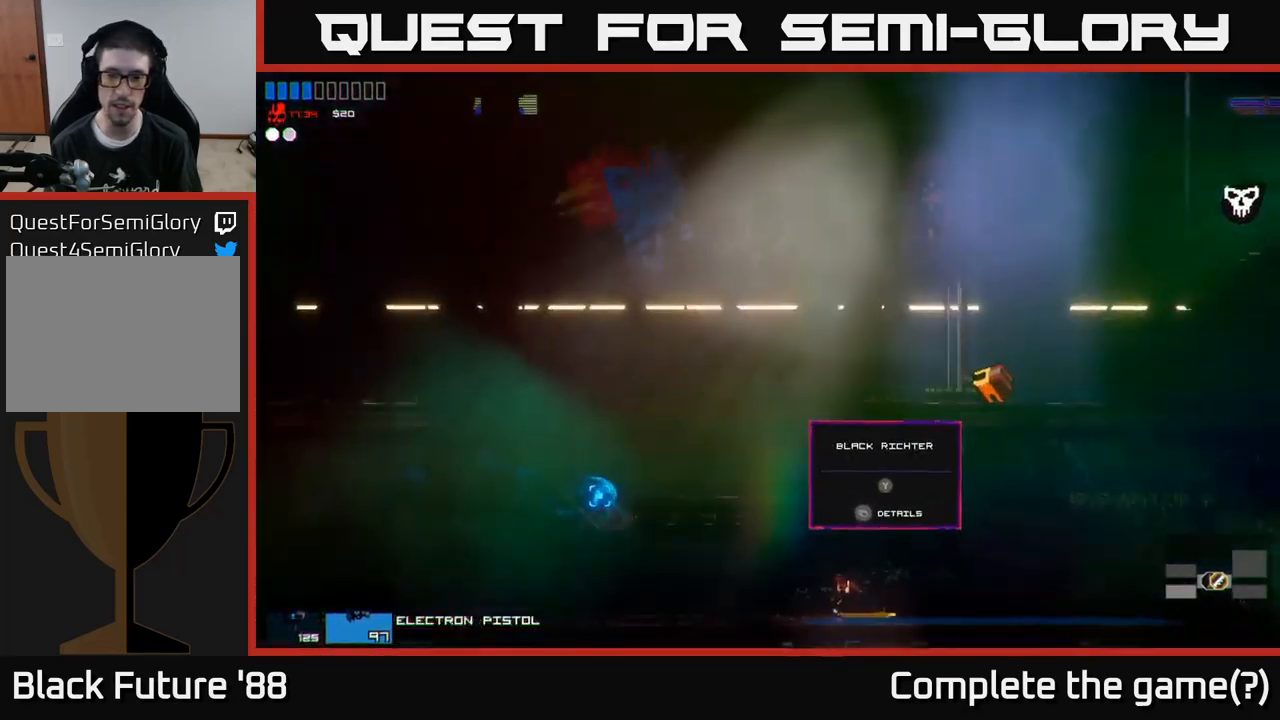
{"buttons": [], "left_stick": "right", "right_stick": "left", "events": [[183, "Y", "down"], [233, "Y", "up"], [317, "left_stick", "right"]]}
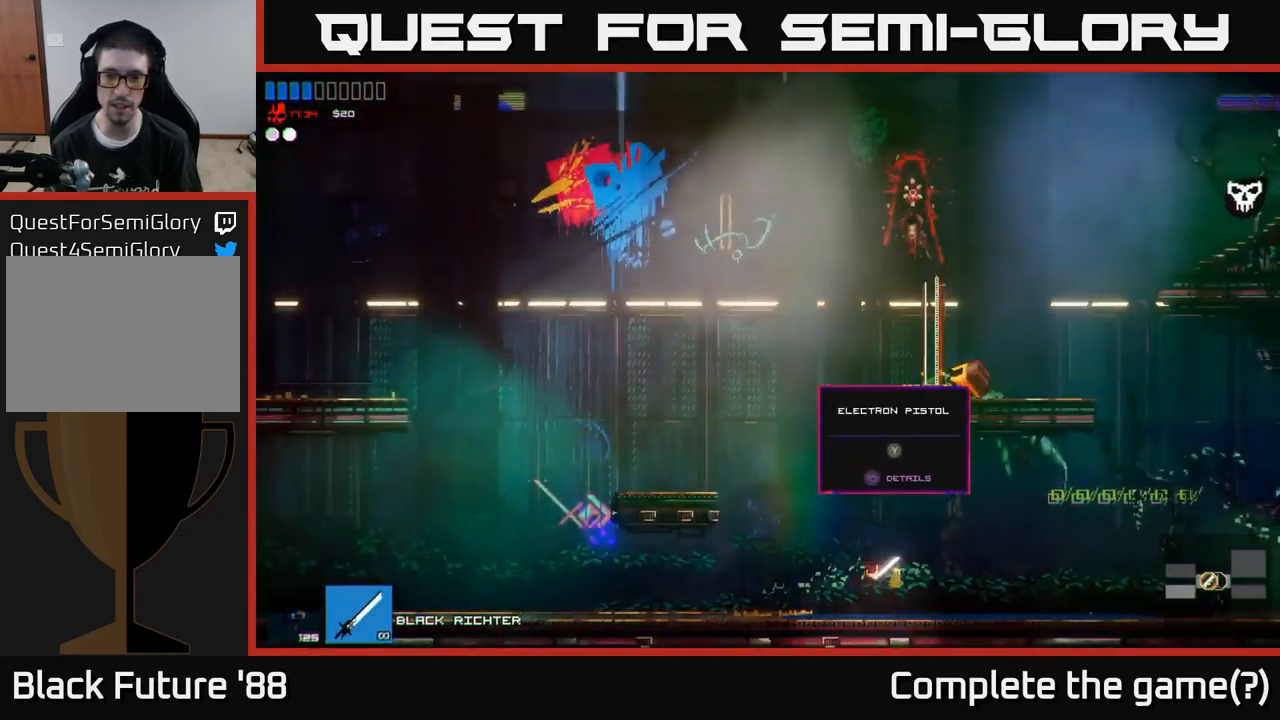
{"buttons": ["A"], "left_stick": "left", "right_stick": "up-left", "events": [[167, "left_stick", "left"], [217, "right_stick", "up-left"], [383, "A", "down"]]}
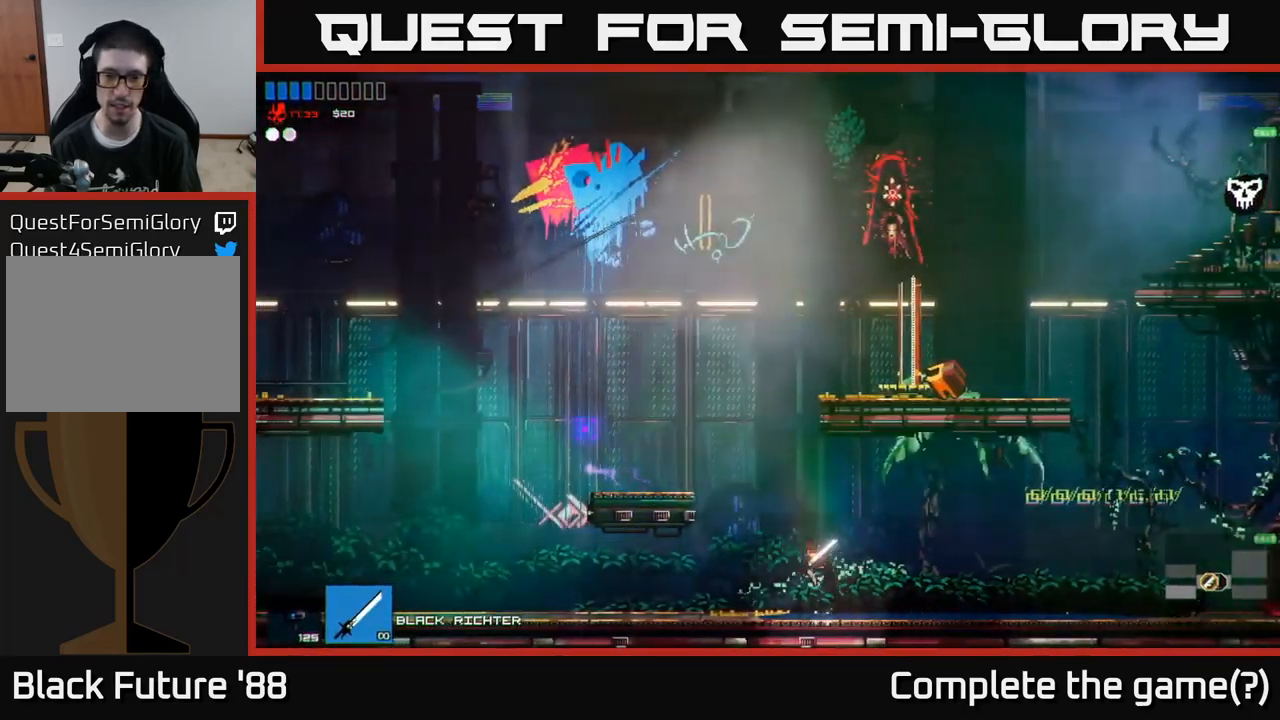
{"buttons": [], "left_stick": "right", "right_stick": "up-right", "events": [[100, "A", "up"], [150, "left_stick", "center"], [233, "right_stick", "up"], [283, "A", "down"], [283, "left_stick", "right"], [333, "right_stick", "up-right"], [500, "A", "up"]]}
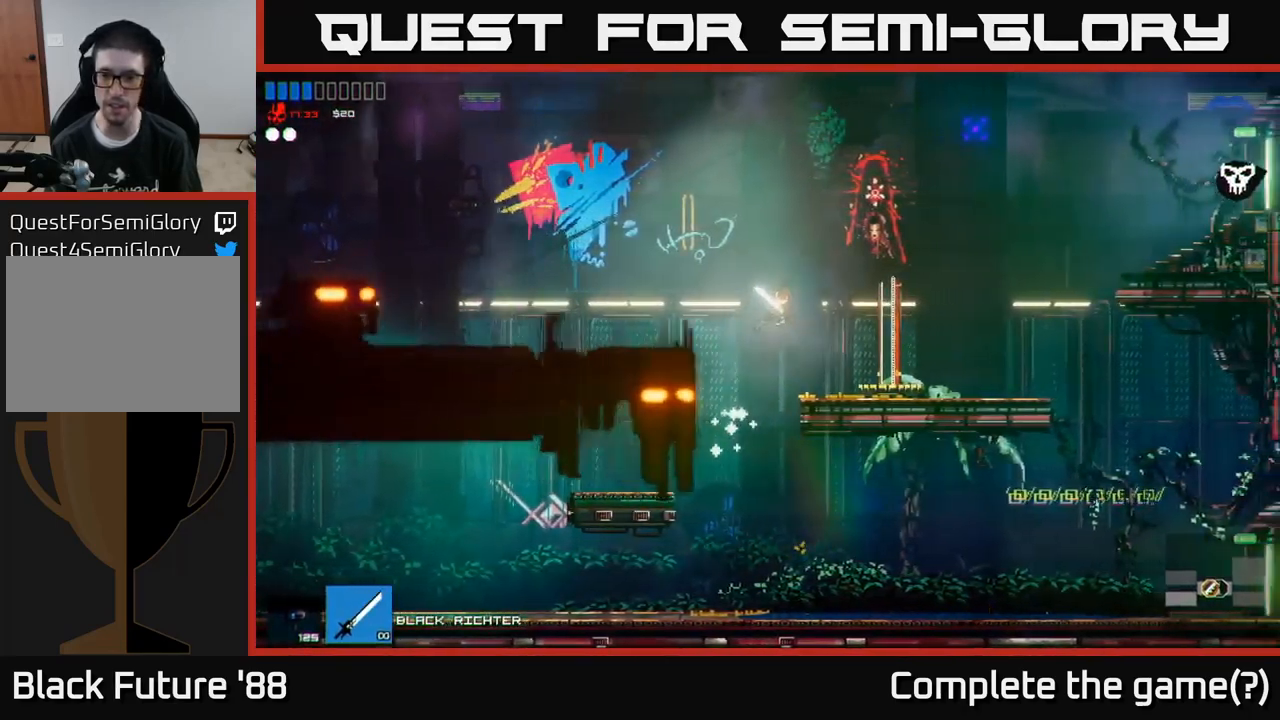
{"buttons": [], "left_stick": "right", "right_stick": "right", "events": [[33, "right_stick", "right"]]}
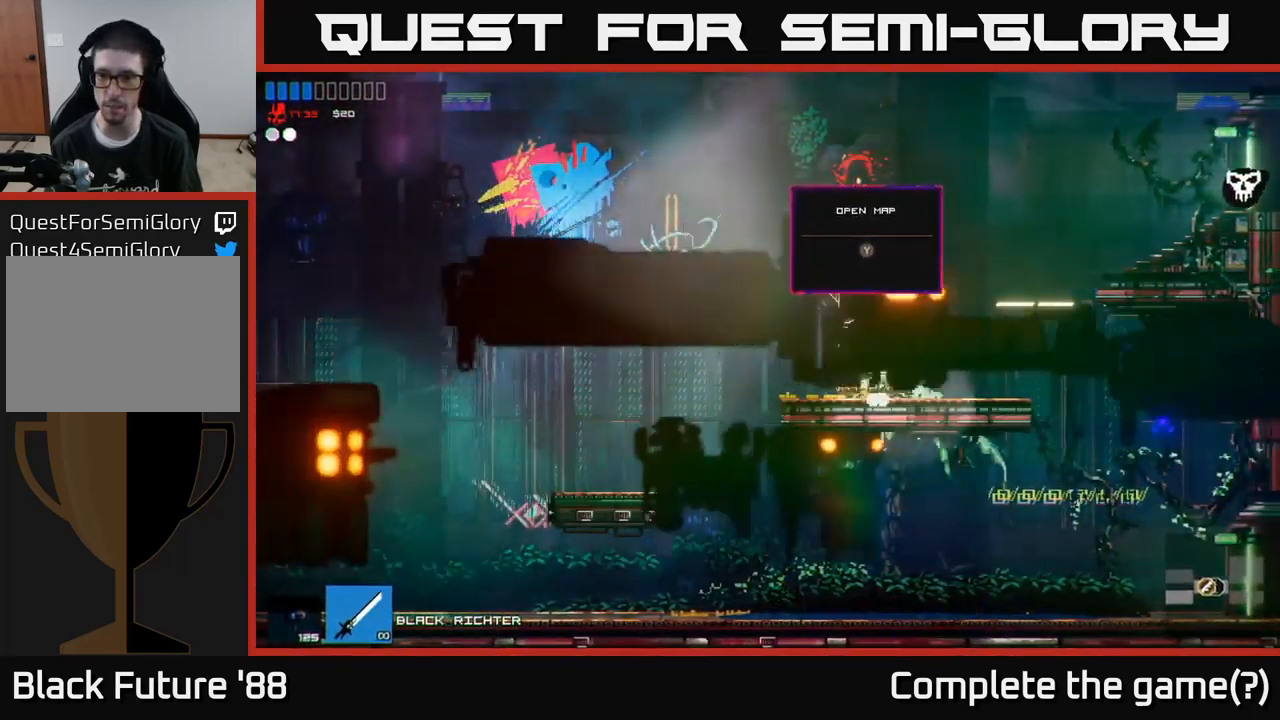
{"buttons": [], "left_stick": "right", "right_stick": "right", "events": [[217, "A", "down"], [467, "A", "up"]]}